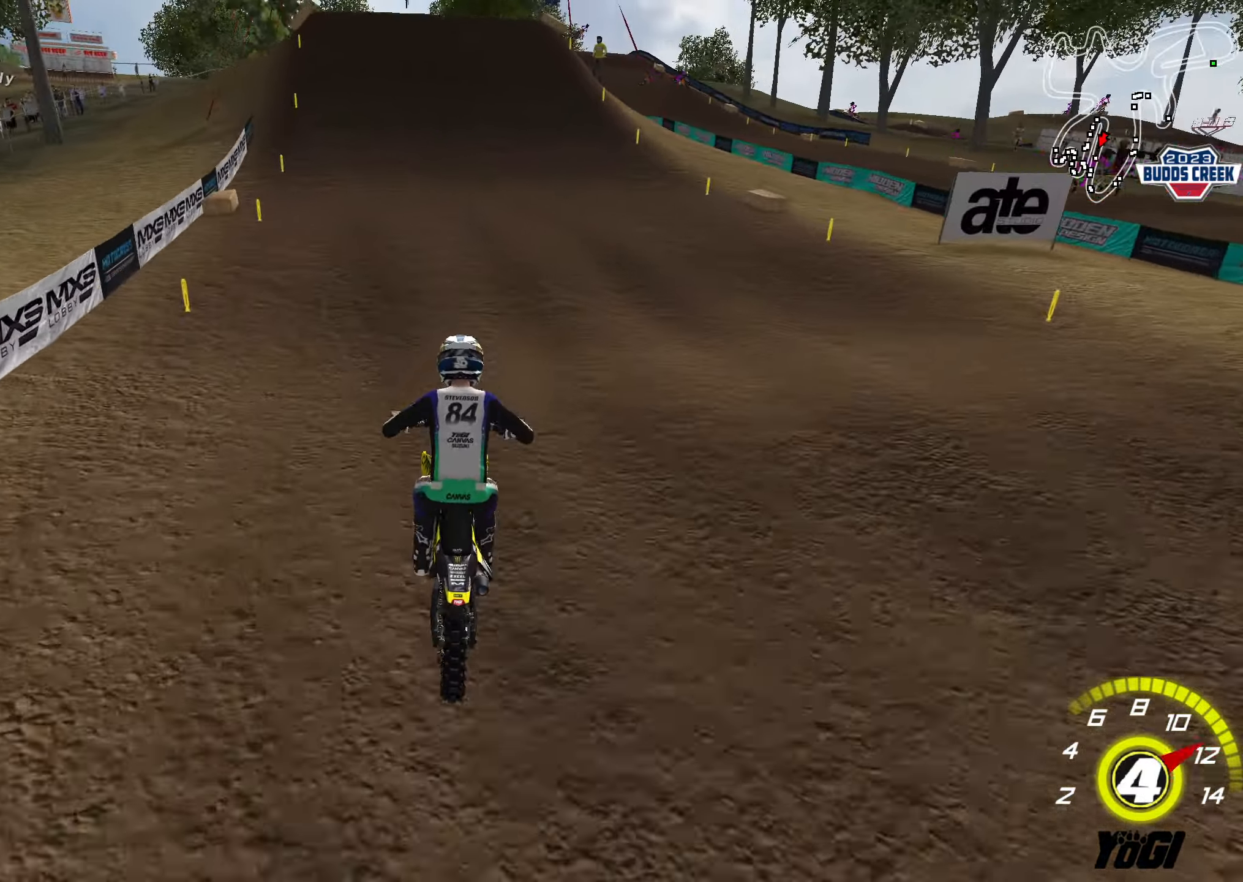
Gameplay with a controller (Xbox layout); each line is a JSON object with the inputs held at the frame after it. "events" lists button and stick changes between this image and that frame as [ms after this image, input, new state], when the widget could be followed in between.
{"buttons": ["R2"], "left_stick": "down", "right_stick": "center", "events": [[66, "A", "down"], [183, "A", "up"]]}
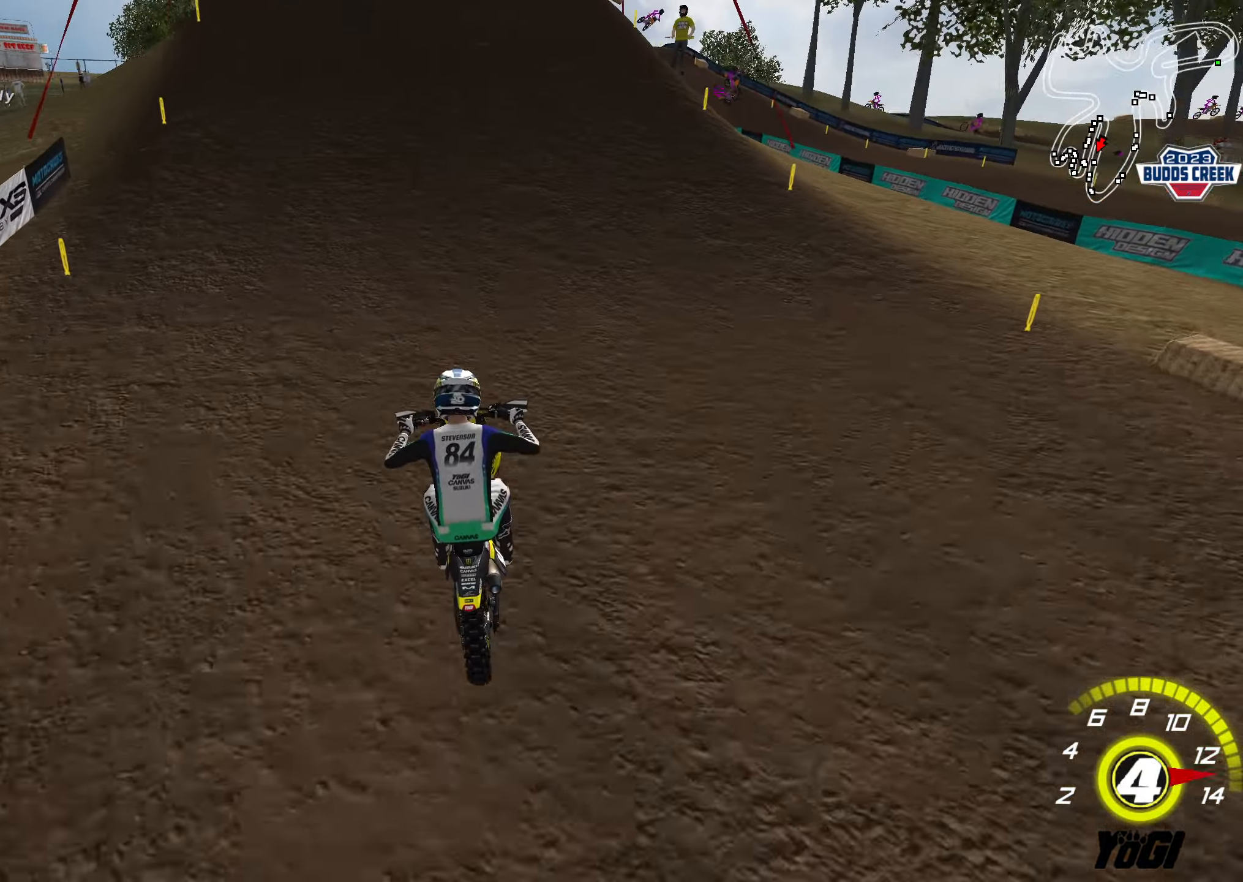
{"buttons": ["R2"], "left_stick": "center", "right_stick": "center", "events": [[83, "left_stick", "down-left"], [233, "left_stick", "center"]]}
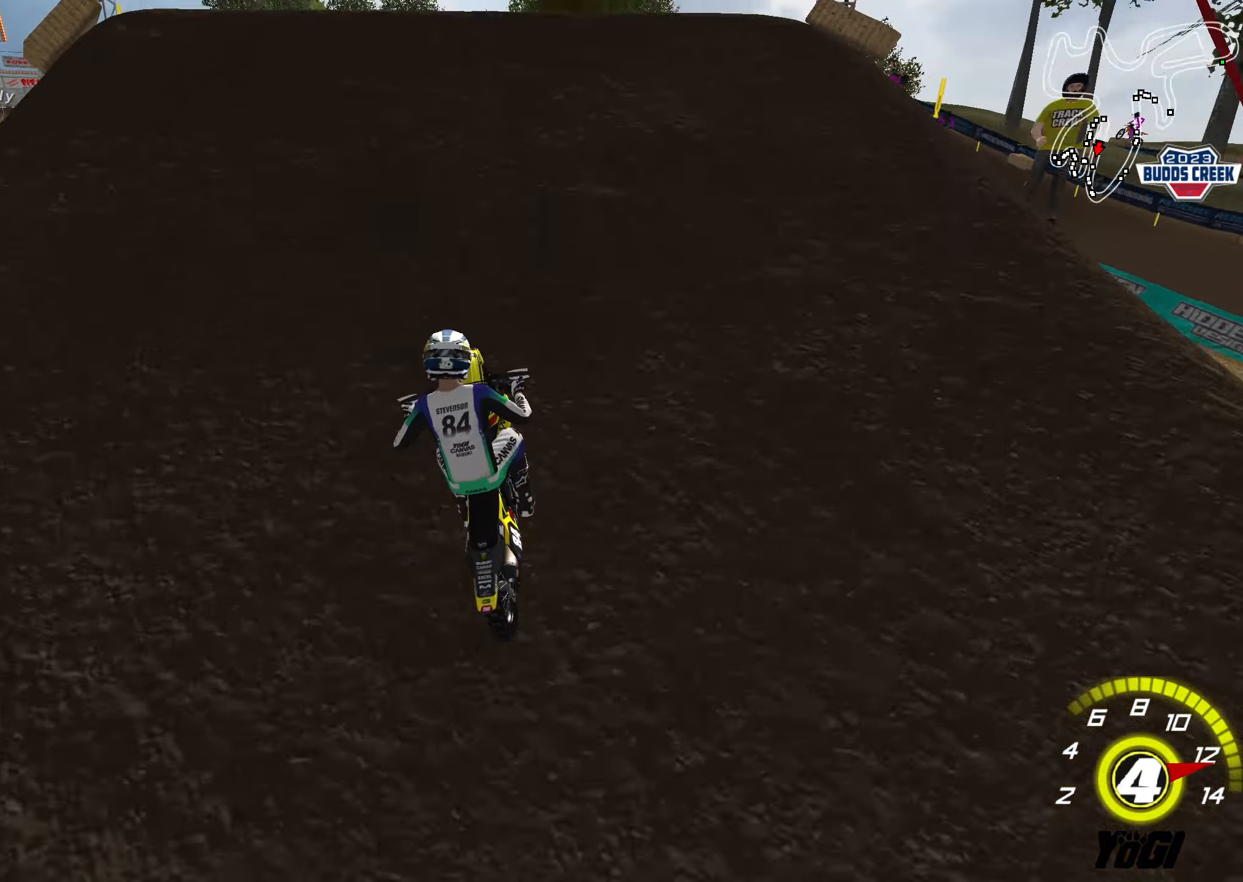
{"buttons": [], "left_stick": "down-left", "right_stick": "center", "events": [[116, "B", "down"], [133, "A", "down"], [150, "left_stick", "down-right"], [250, "left_stick", "down-left"], [333, "A", "up"], [333, "B", "up"], [466, "R2", "up"]]}
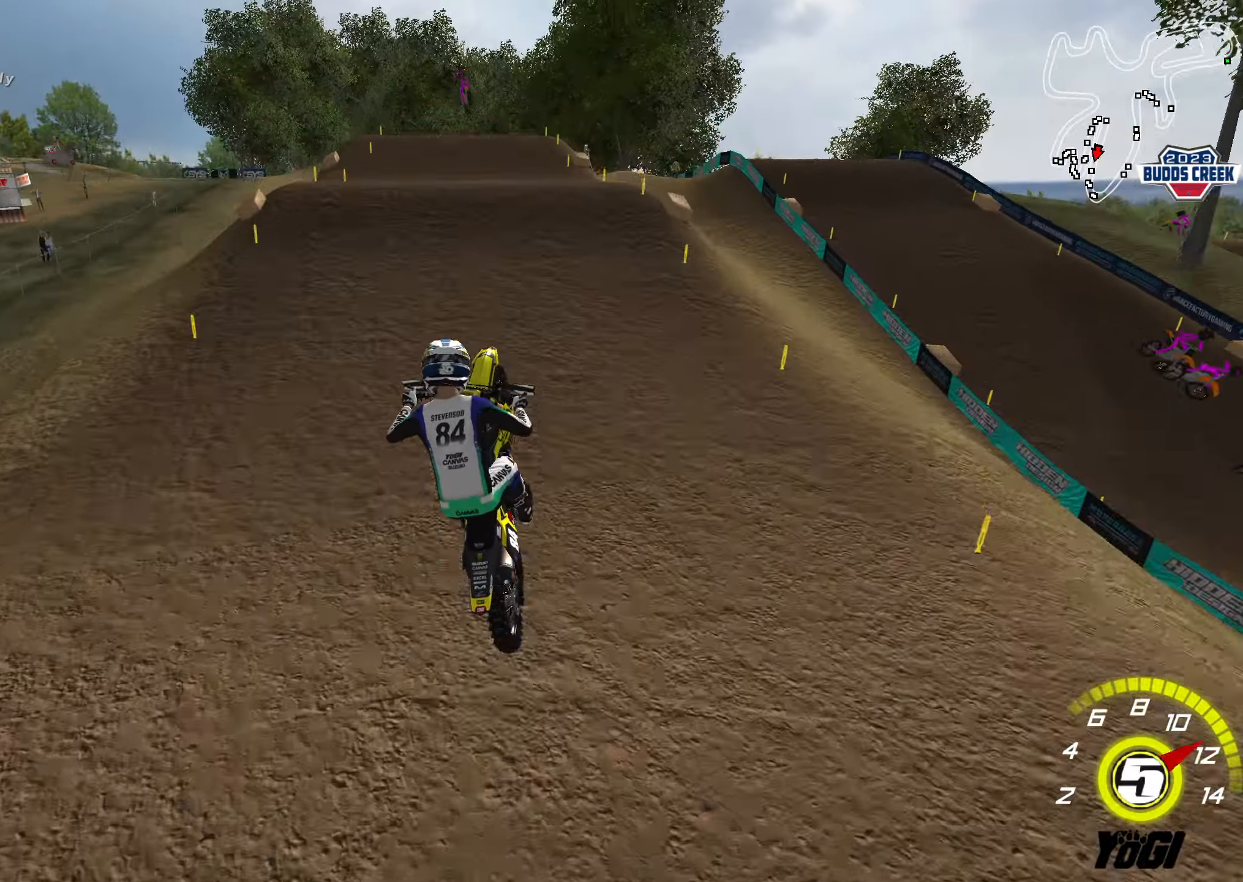
{"buttons": ["L1", "R2", "R3"], "left_stick": "down", "right_stick": "center", "events": [[33, "left_stick", "down"], [166, "R2", "down"], [316, "L1", "down"], [316, "L2", "down"], [366, "L2", "up"], [416, "L1", "up"], [433, "R3", "down"], [500, "L1", "down"]]}
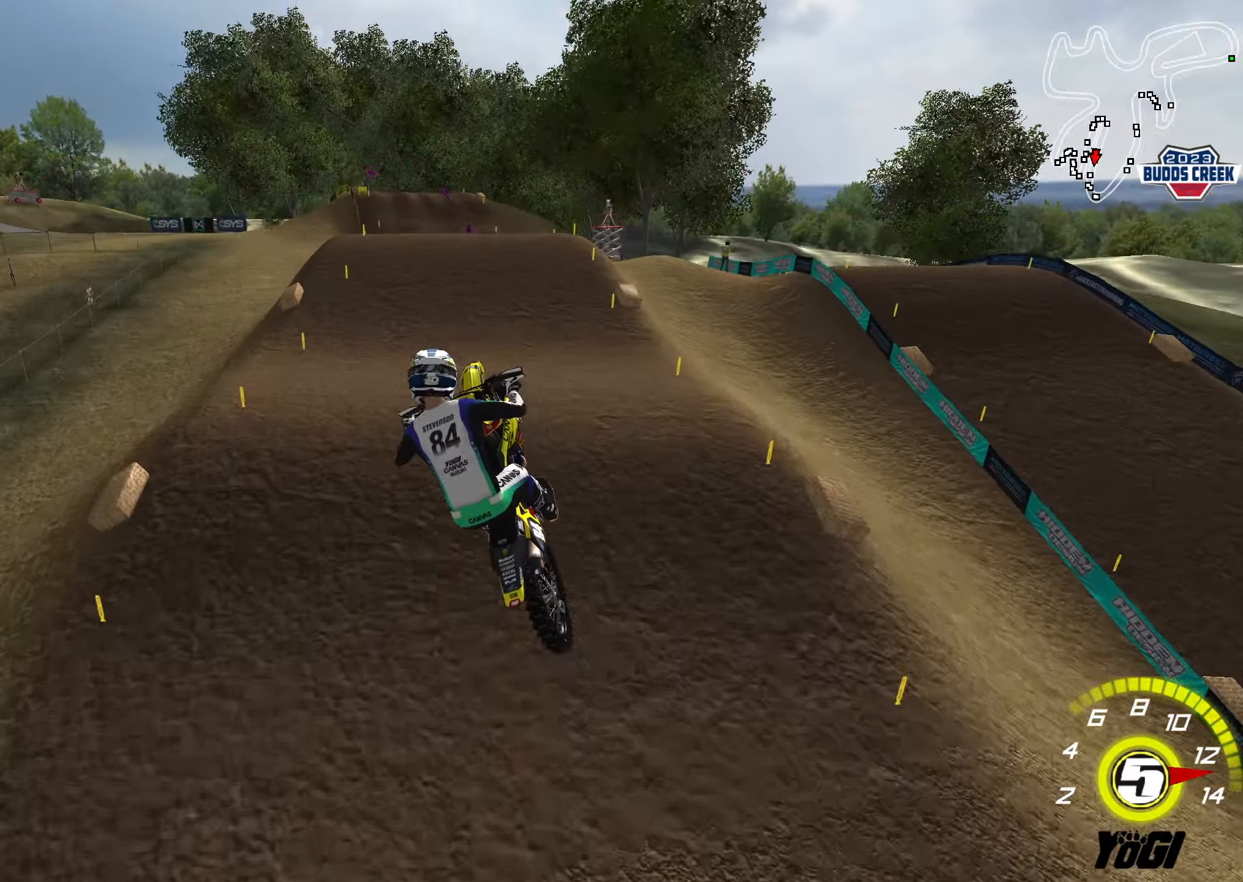
{"buttons": ["R2"], "left_stick": "down", "right_stick": "center", "events": [[150, "L2", "down"], [200, "L2", "up"], [200, "R3", "up"], [216, "L1", "up"]]}
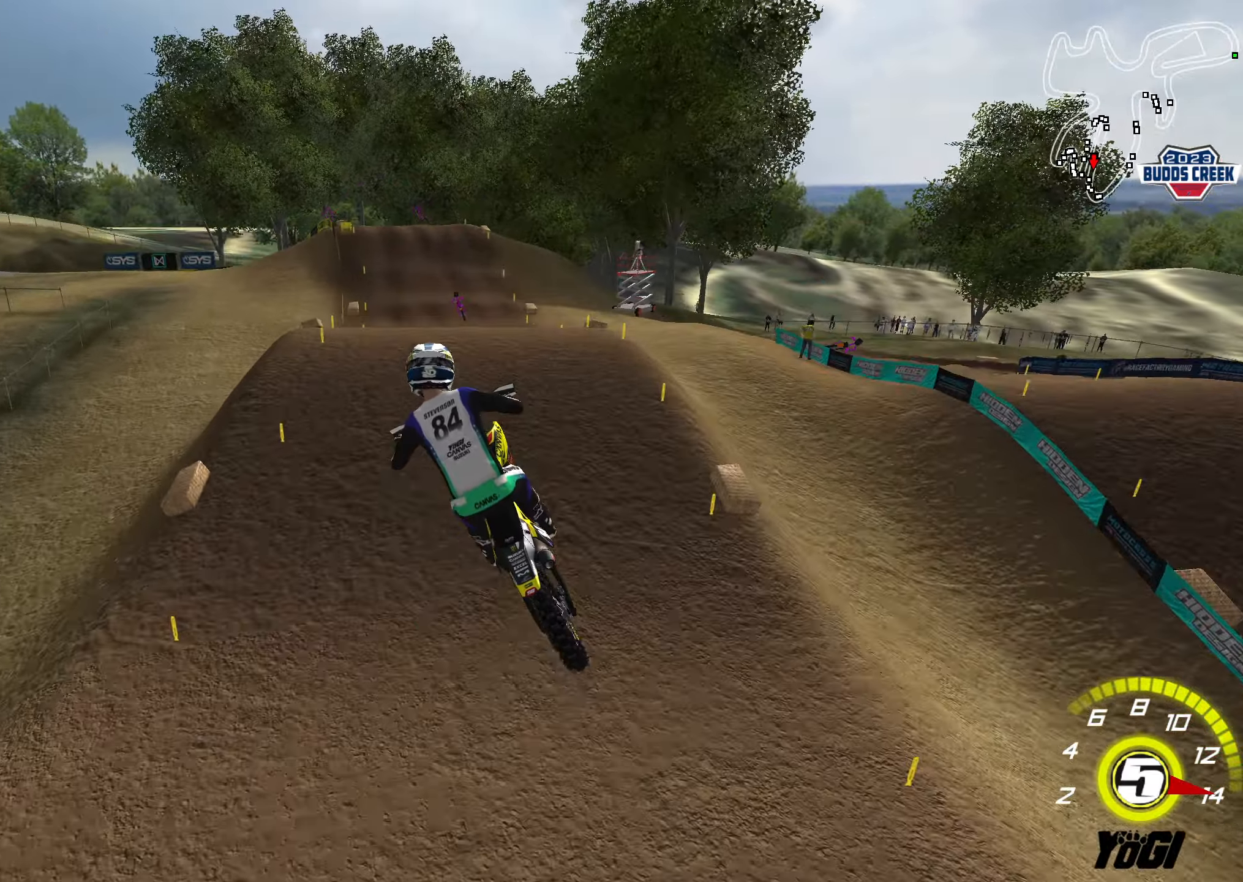
{"buttons": ["X", "R2"], "left_stick": "center", "right_stick": "center", "events": [[217, "left_stick", "down-left"], [400, "left_stick", "center"], [450, "X", "down"]]}
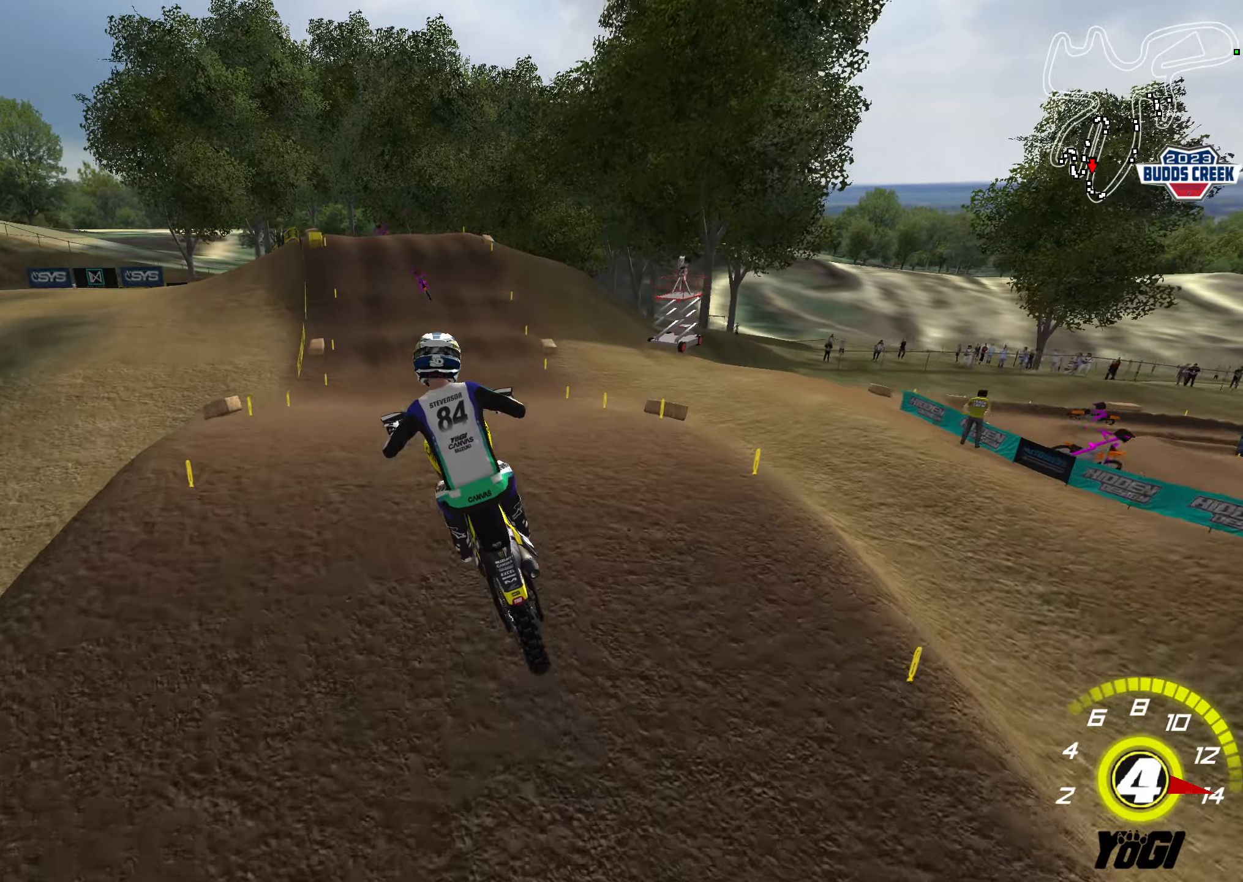
{"buttons": ["R2"], "left_stick": "down", "right_stick": "center", "events": [[17, "X", "up"], [83, "L1", "down"], [83, "L2", "down"], [117, "R3", "down"], [117, "right_stick", "left"], [150, "L2", "up"], [183, "left_stick", "down-left"], [300, "R3", "up"], [300, "right_stick", "center"], [350, "left_stick", "down-right"], [433, "L1", "up"], [433, "left_stick", "down"]]}
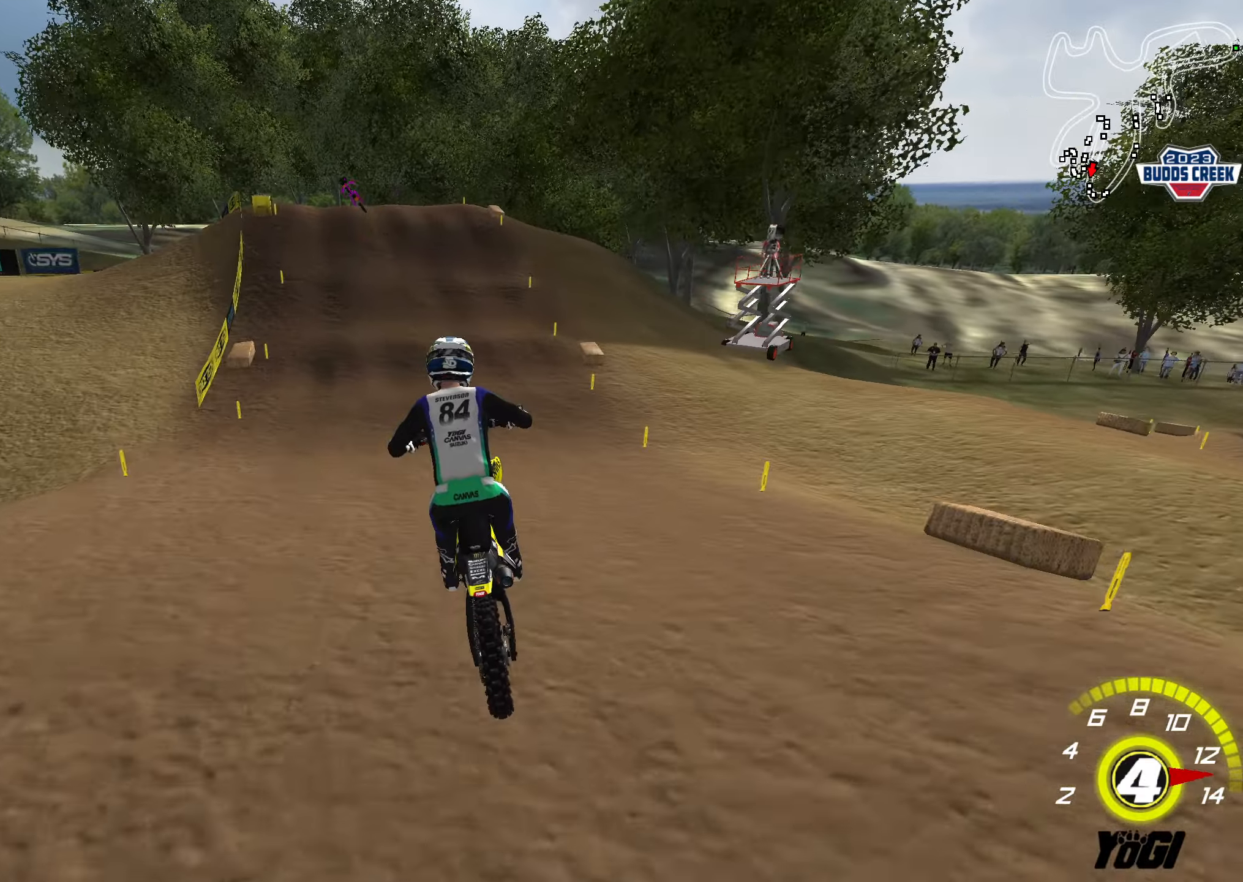
{"buttons": ["X", "L2"], "left_stick": "down-left", "right_stick": "center", "events": [[33, "left_stick", "down-left"], [283, "left_stick", "center"], [433, "X", "down"], [467, "left_stick", "down-left"], [483, "R2", "up"], [500, "L2", "down"]]}
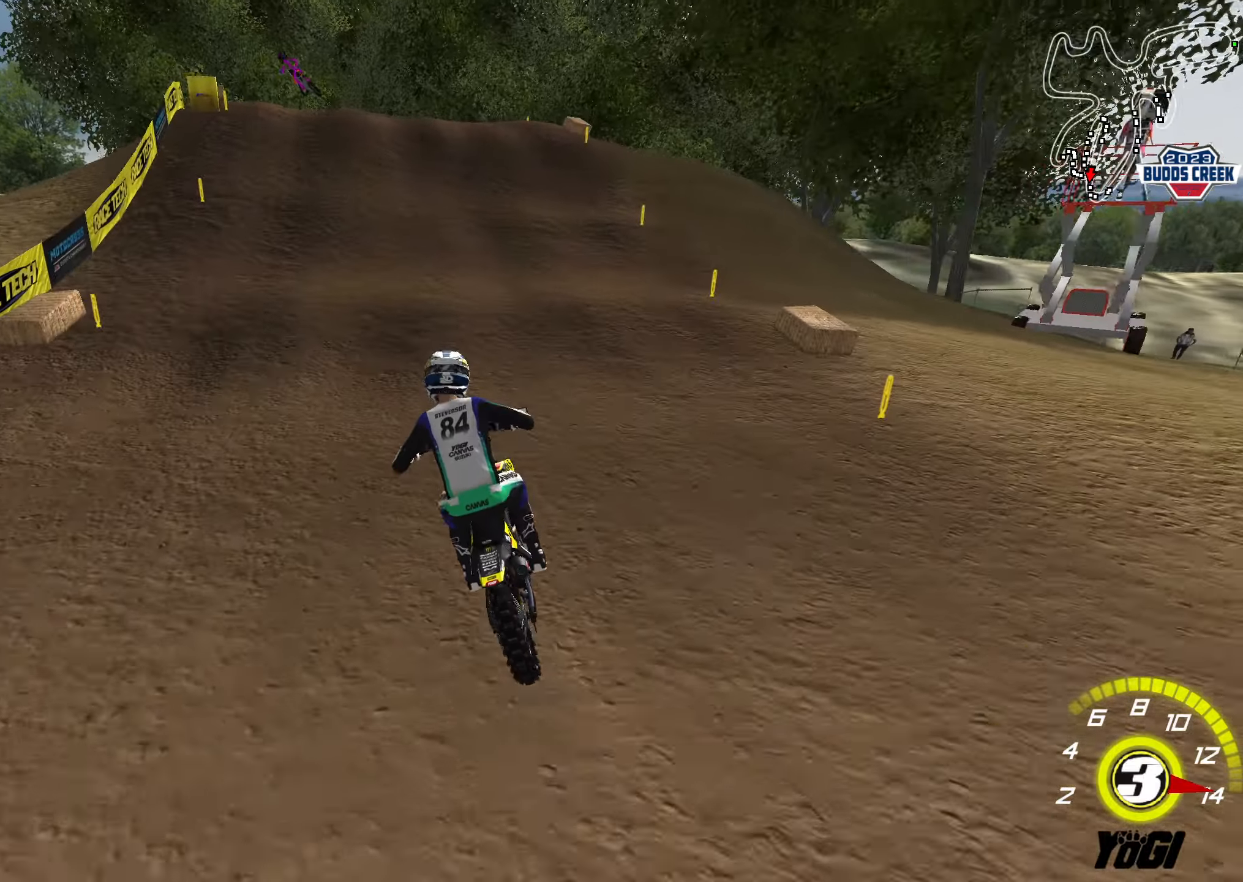
{"buttons": [], "left_stick": "center", "right_stick": "center", "events": [[17, "left_stick", "down"], [33, "X", "up"], [267, "L2", "up"], [267, "R2", "down"], [317, "L2", "down"], [383, "R2", "up"], [383, "left_stick", "down-left"], [450, "L2", "up"], [500, "left_stick", "center"]]}
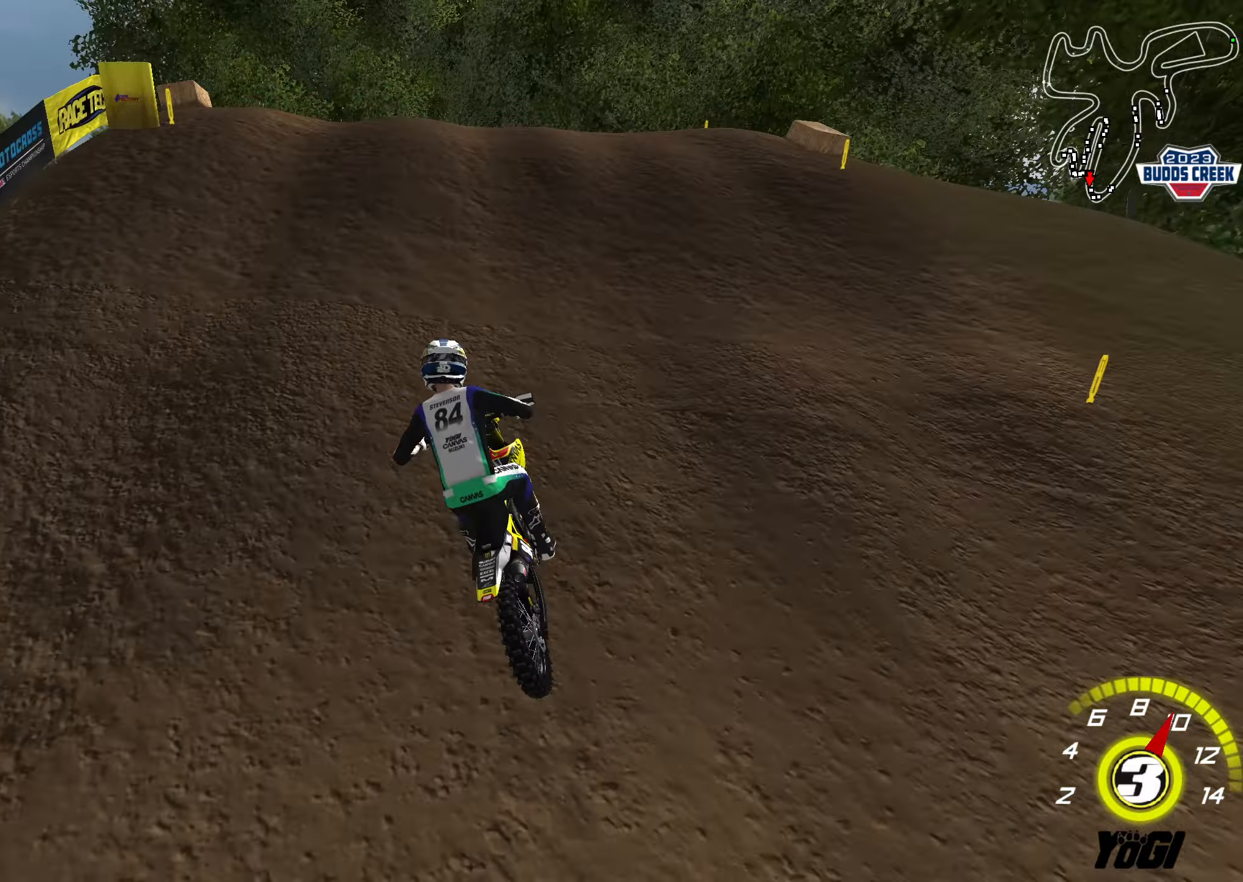
{"buttons": ["R2"], "left_stick": "down", "right_stick": "center", "events": [[17, "L2", "down"], [67, "left_stick", "down-left"], [200, "left_stick", "center"], [233, "L2", "up"], [317, "left_stick", "down"], [467, "R2", "down"]]}
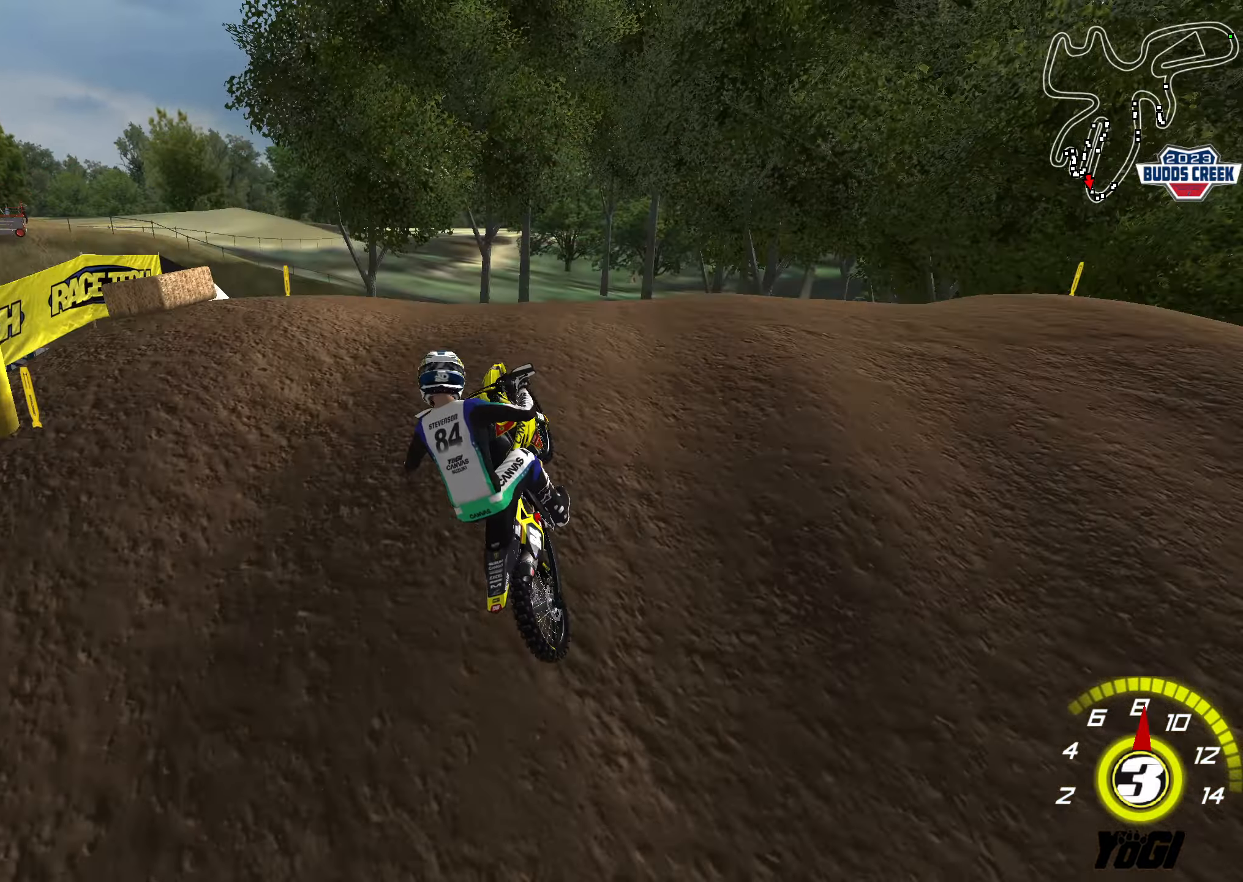
{"buttons": ["X", "R2"], "left_stick": "down-left", "right_stick": "center", "events": [[433, "left_stick", "down-left"], [500, "X", "down"]]}
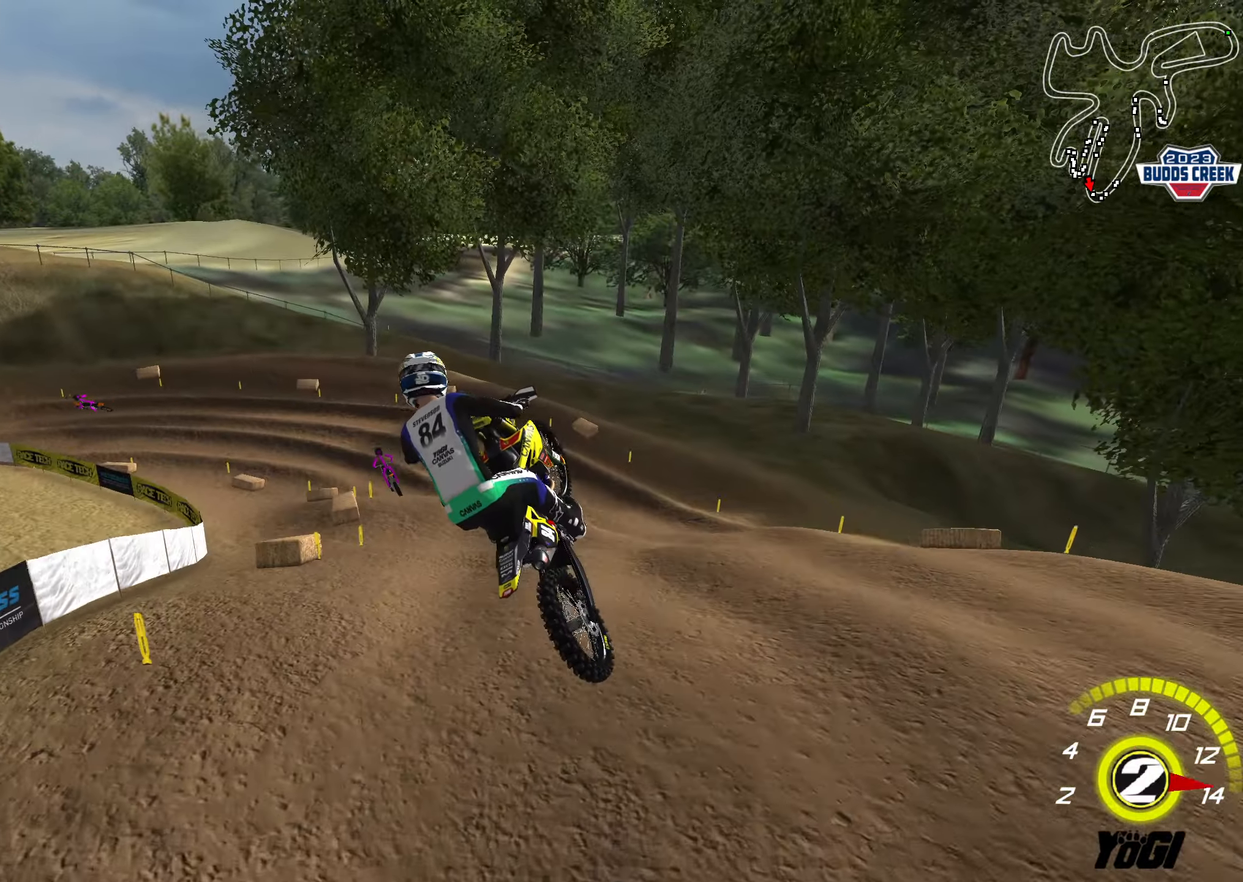
{"buttons": [], "left_stick": "down-left", "right_stick": "center", "events": [[100, "X", "up"], [117, "R2", "up"]]}
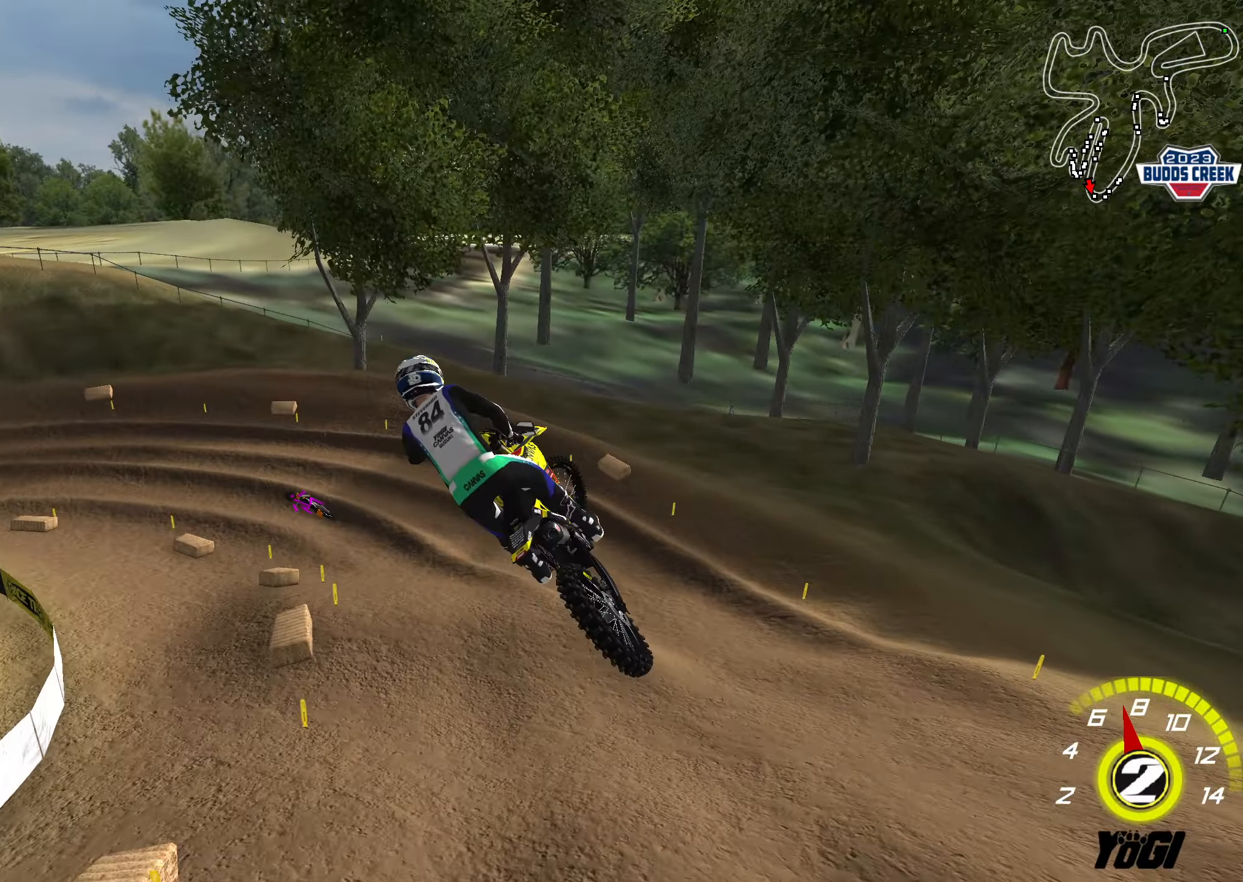
{"buttons": [], "left_stick": "center", "right_stick": "center", "events": [[450, "left_stick", "center"]]}
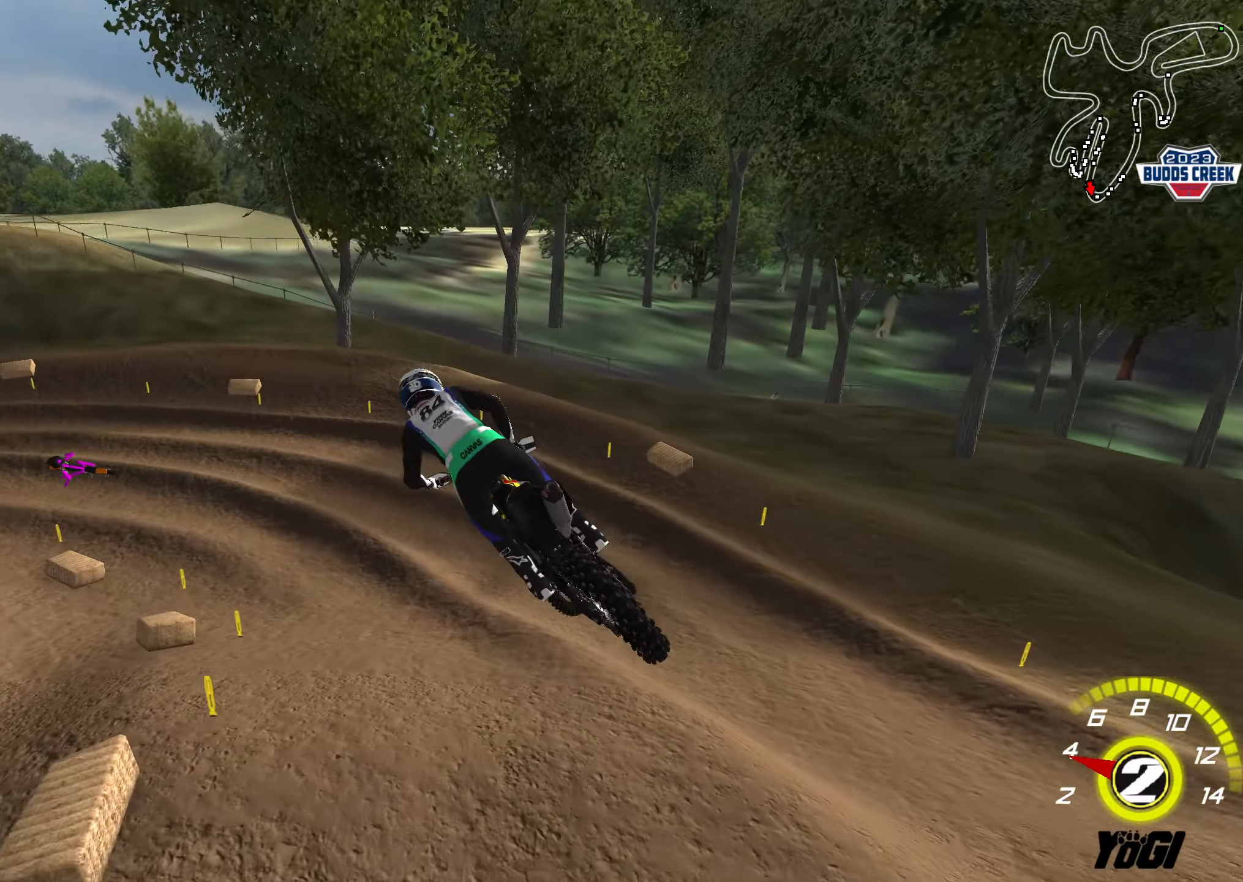
{"buttons": [], "left_stick": "down-left", "right_stick": "center", "events": [[100, "left_stick", "up-right"], [167, "left_stick", "center"], [433, "left_stick", "down-left"]]}
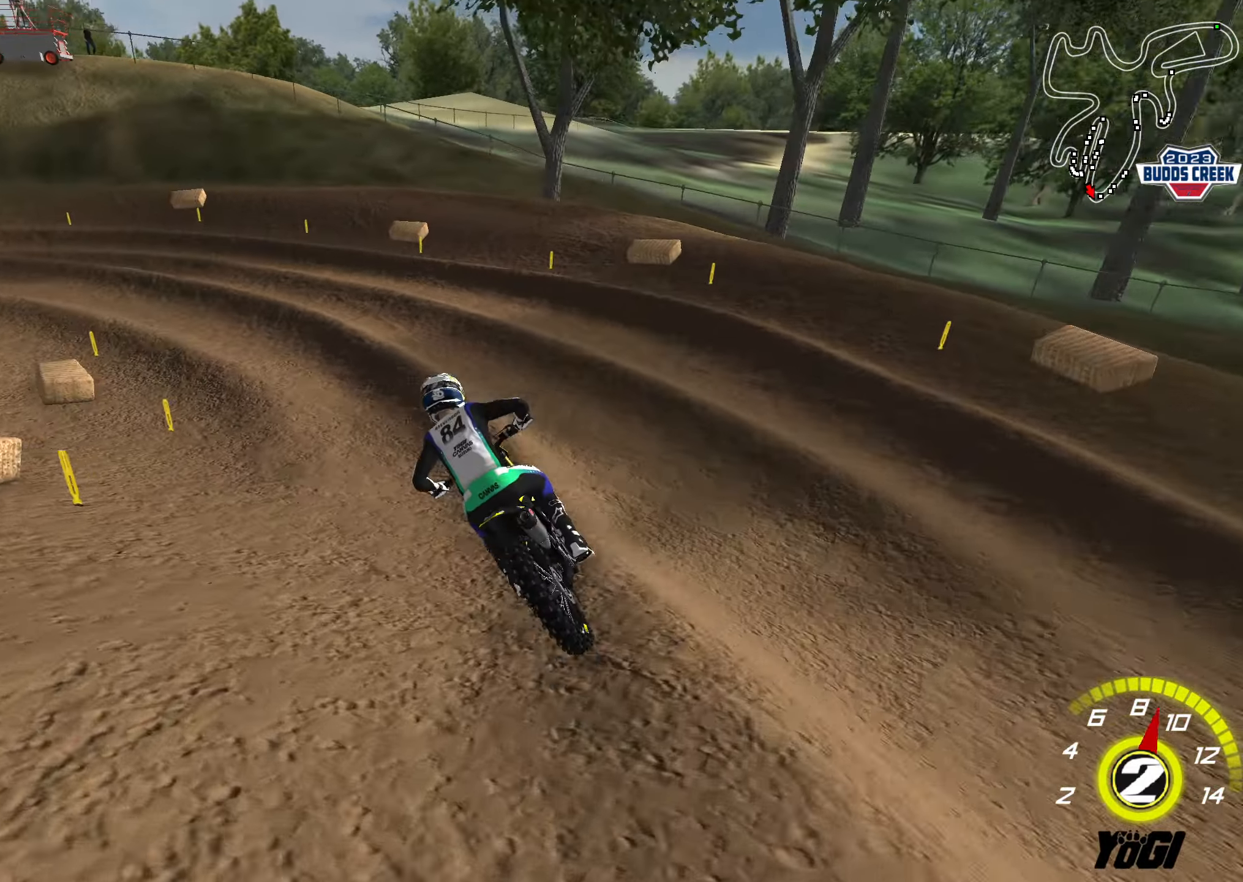
{"buttons": ["R2"], "left_stick": "center", "right_stick": "center", "events": [[67, "R2", "down"], [417, "left_stick", "center"]]}
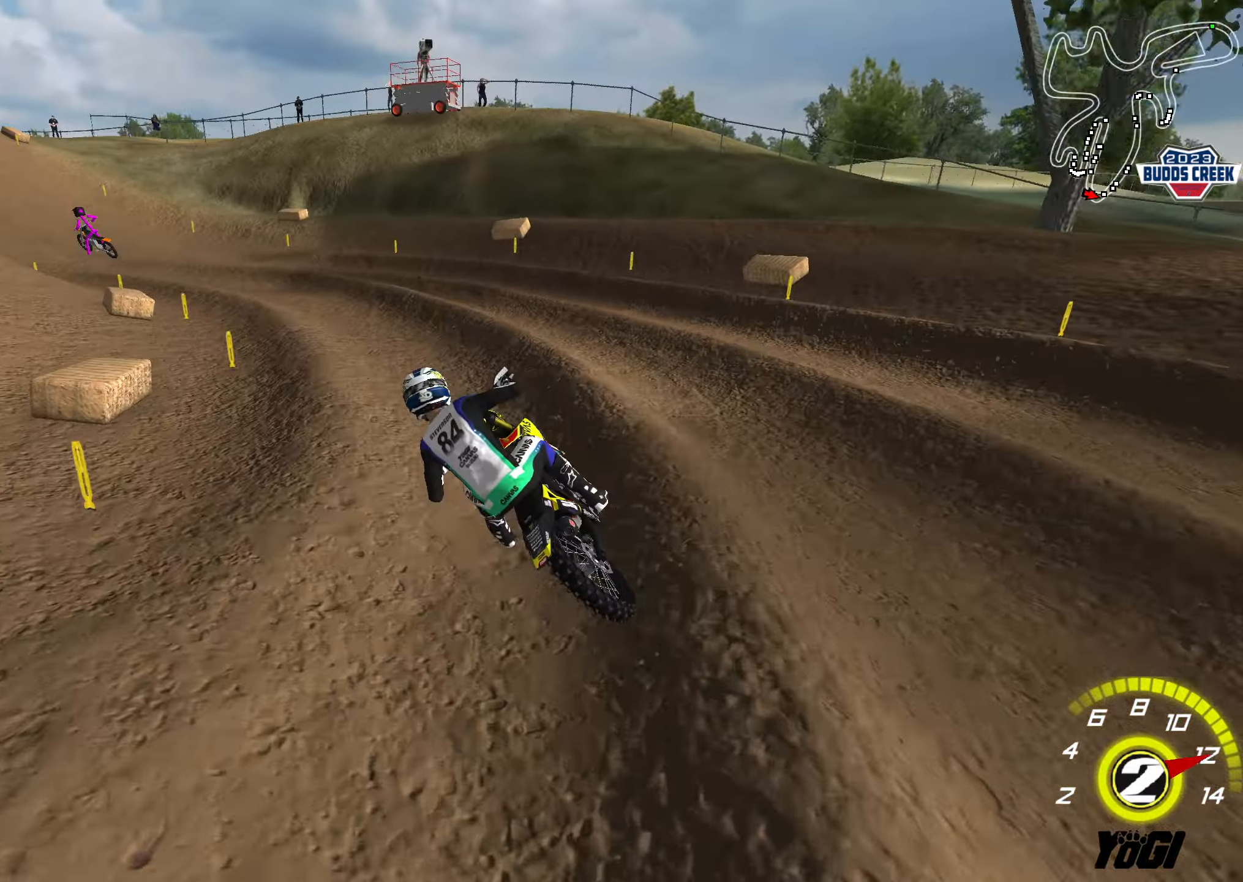
{"buttons": ["R2"], "left_stick": "down-left", "right_stick": "center", "events": [[167, "B", "down"], [217, "left_stick", "down-left"], [284, "B", "up"]]}
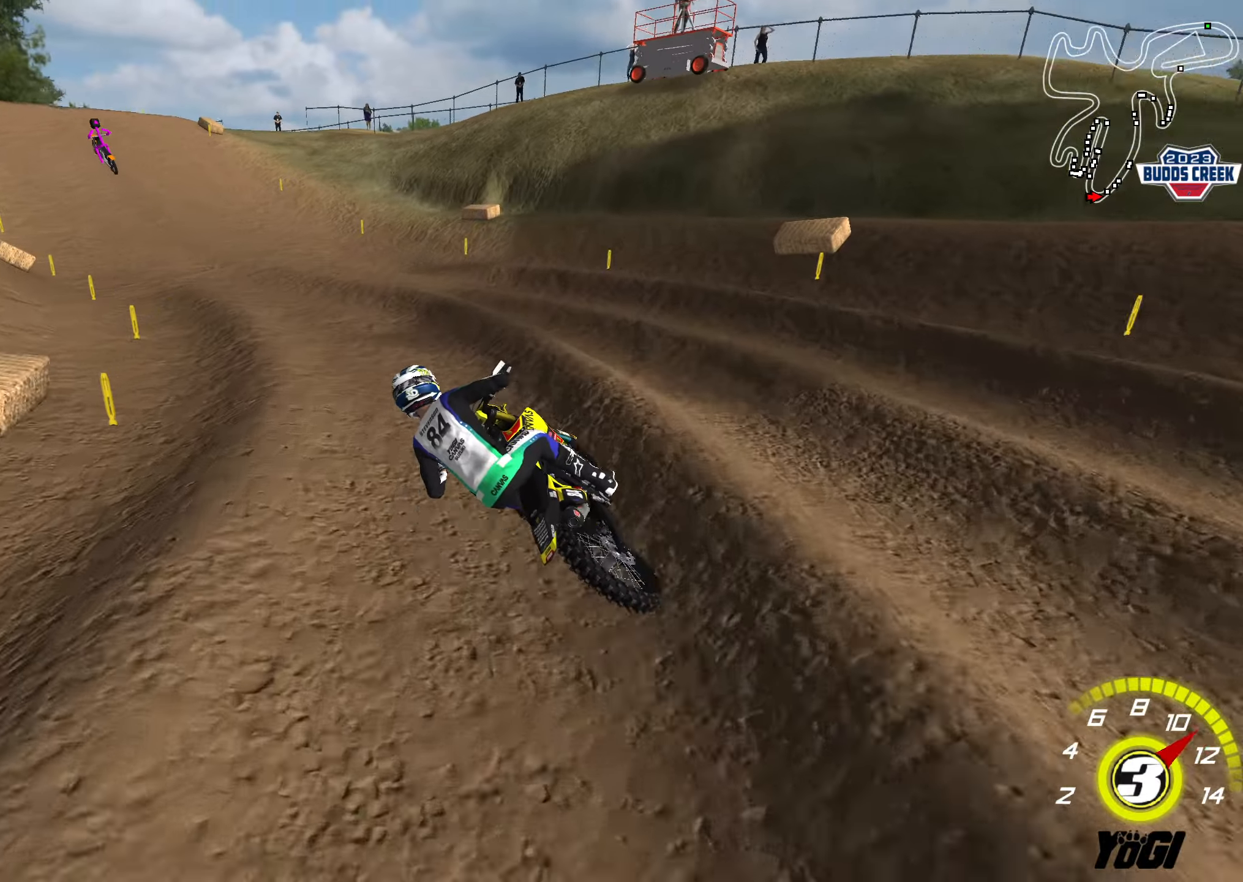
{"buttons": ["R2"], "left_stick": "down-right", "right_stick": "center", "events": [[200, "left_stick", "center"], [367, "left_stick", "down-right"]]}
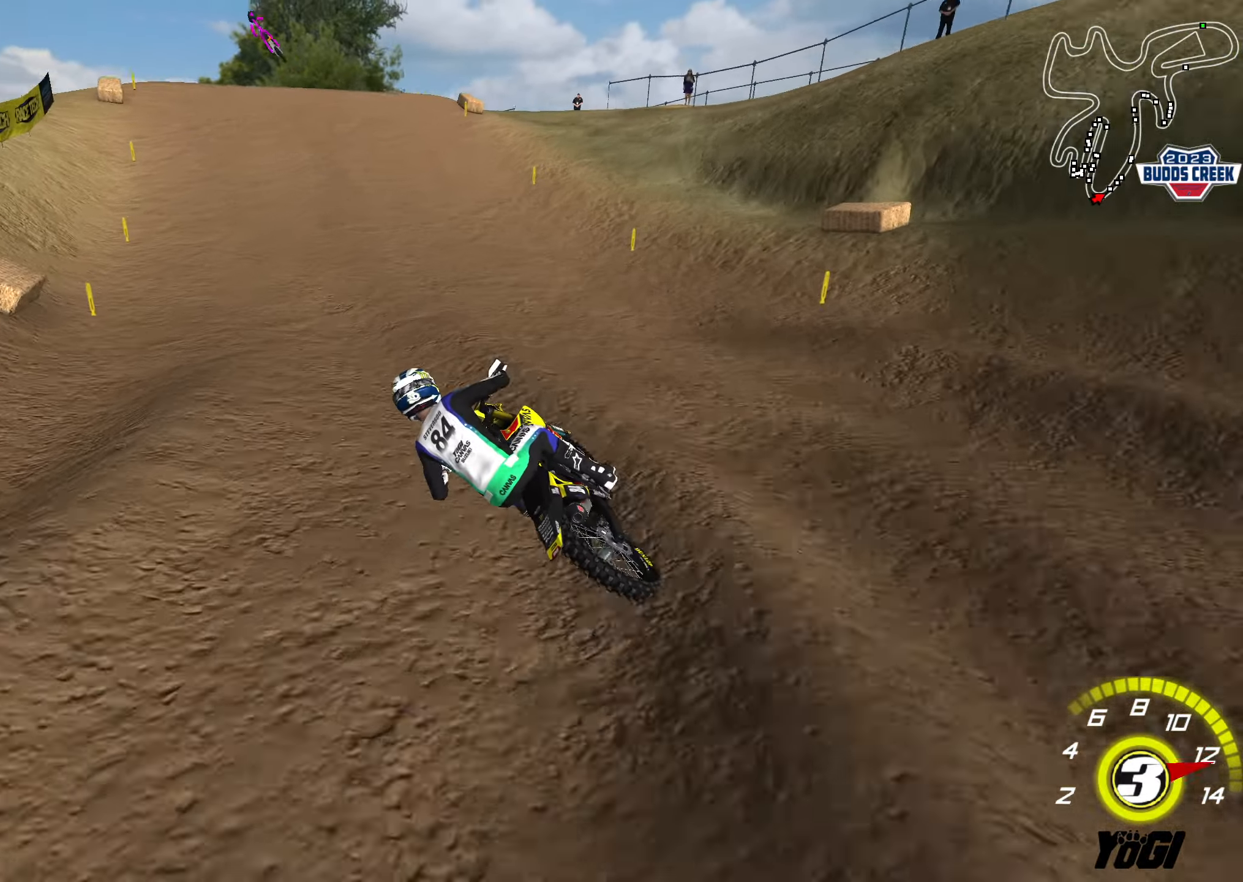
{"buttons": ["R2"], "left_stick": "up-right", "right_stick": "center", "events": [[167, "B", "down"], [317, "B", "up"], [350, "left_stick", "up"], [484, "left_stick", "up-right"]]}
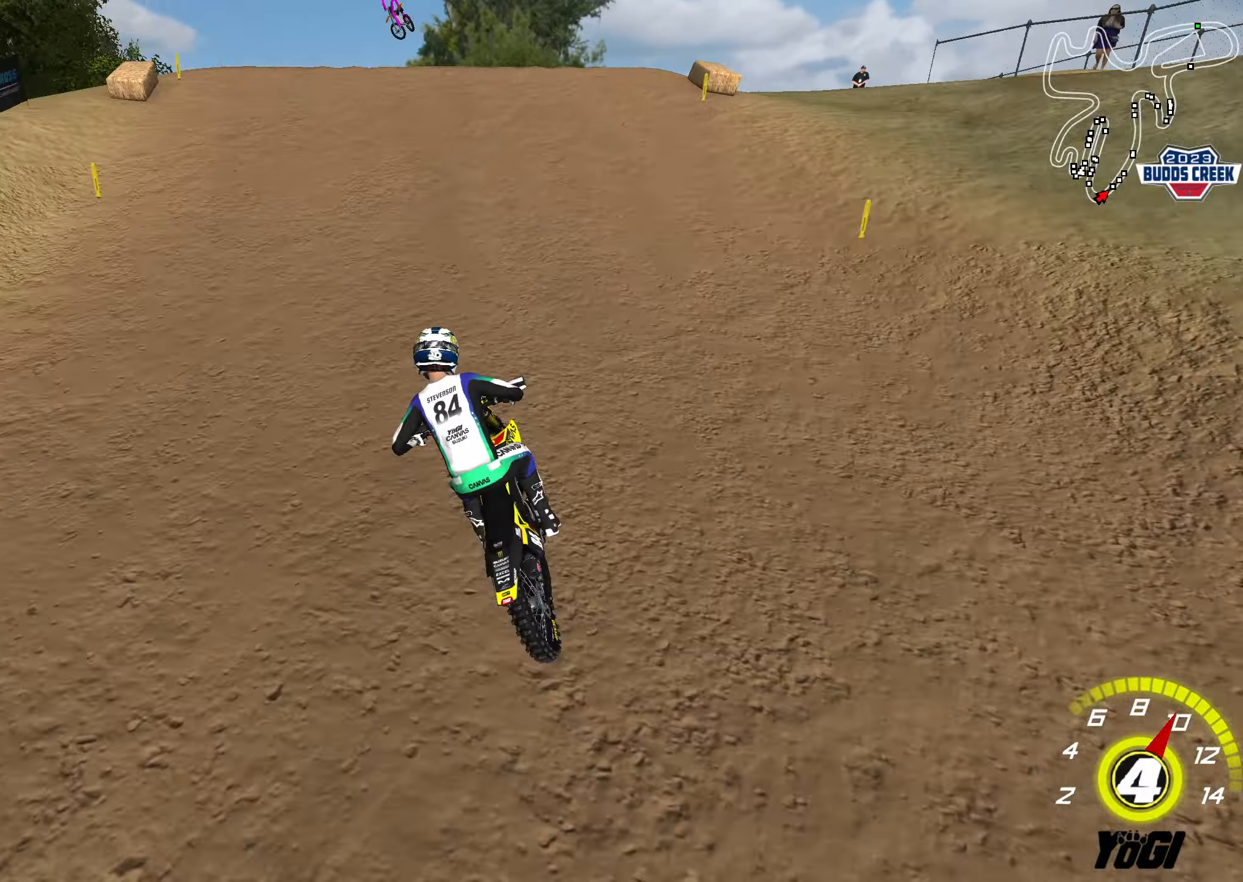
{"buttons": [], "left_stick": "left", "right_stick": "center", "events": [[150, "left_stick", "up"], [300, "R2", "up"], [400, "left_stick", "left"]]}
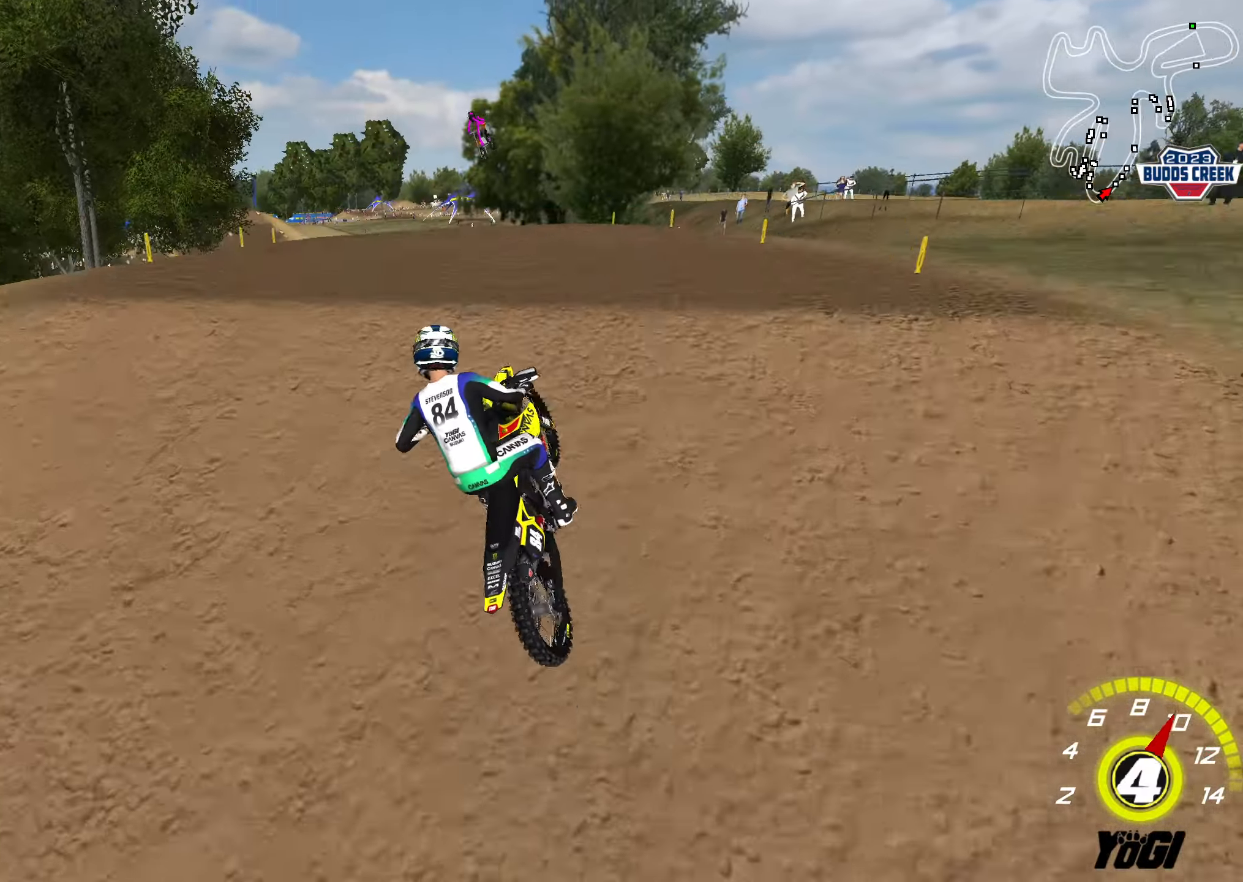
{"buttons": ["R2"], "left_stick": "down-right", "right_stick": "center", "events": [[117, "left_stick", "down-left"], [217, "left_stick", "down"], [350, "left_stick", "down-right"], [384, "R2", "down"]]}
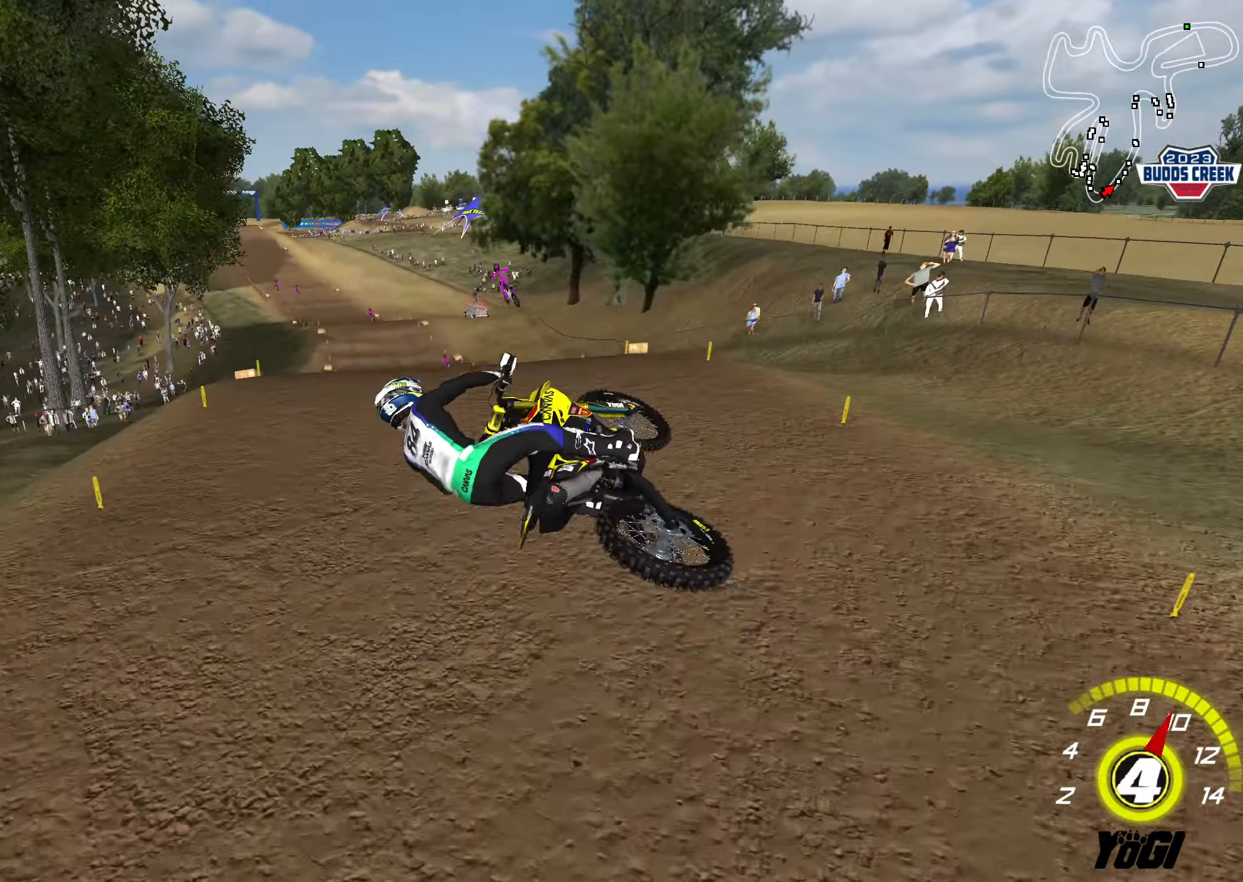
{"buttons": ["R2"], "left_stick": "down-right", "right_stick": "center", "events": [[100, "B", "down"], [217, "B", "up"], [367, "B", "down"], [484, "B", "up"]]}
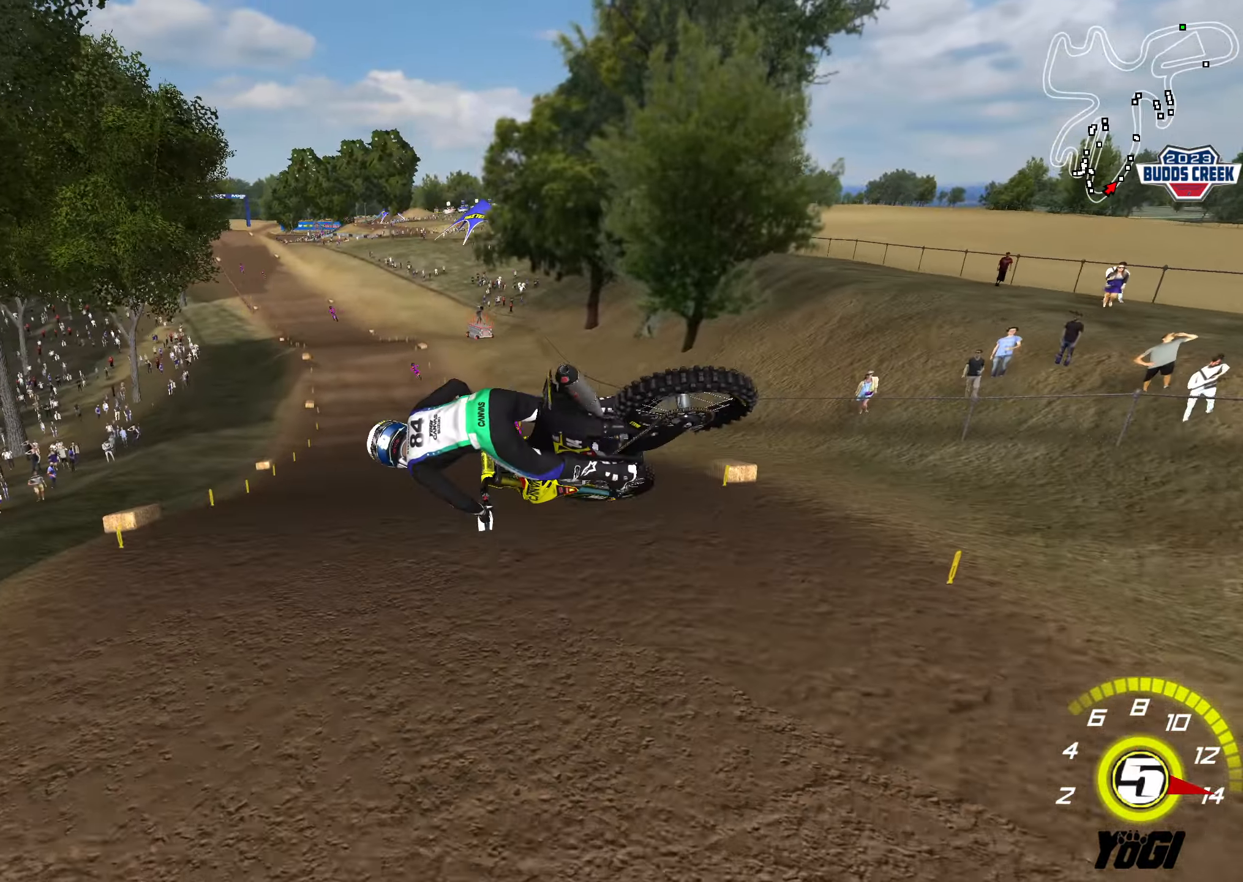
{"buttons": ["R2"], "left_stick": "up-right", "right_stick": "center", "events": [[17, "left_stick", "right"], [200, "left_stick", "up-right"]]}
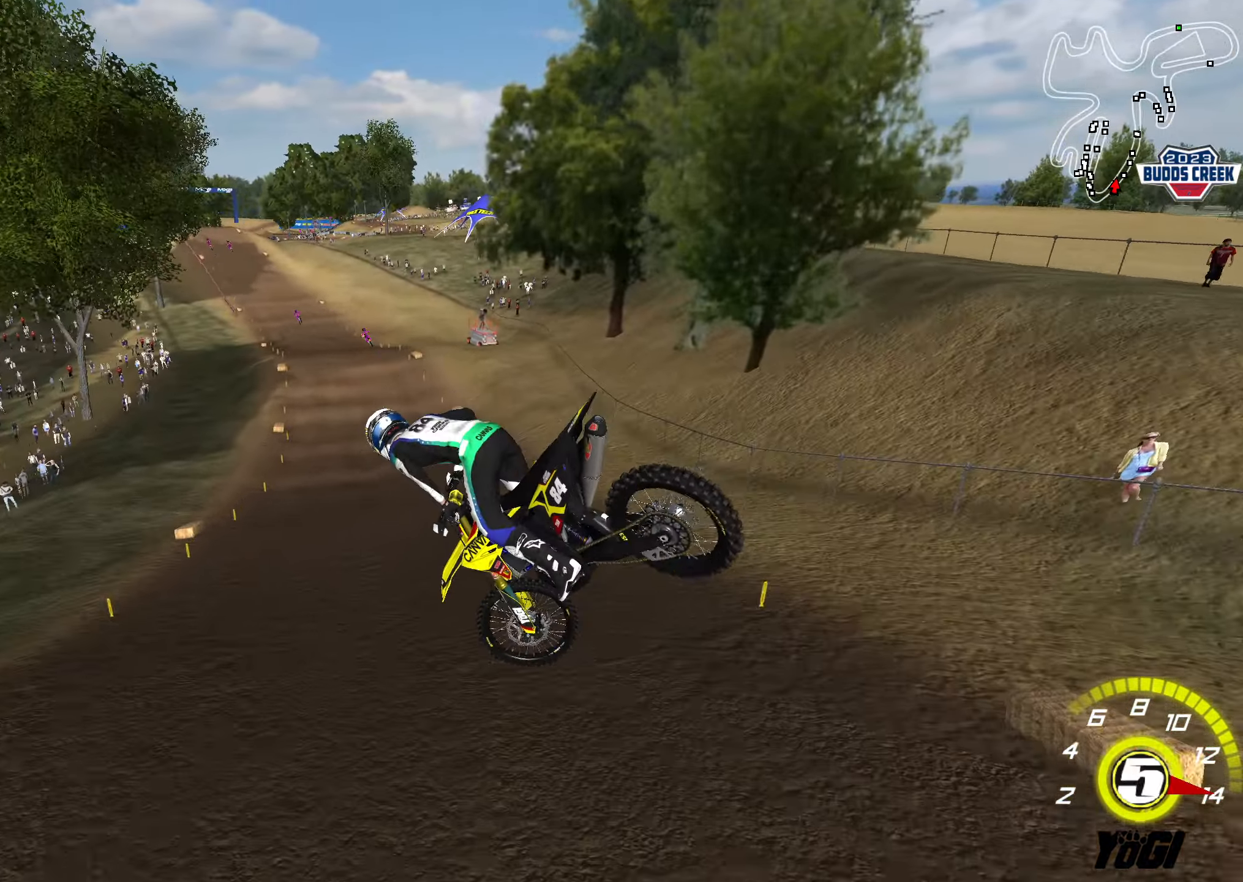
{"buttons": ["R2"], "left_stick": "up", "right_stick": "center", "events": [[67, "left_stick", "up"], [334, "X", "down"], [467, "X", "up"]]}
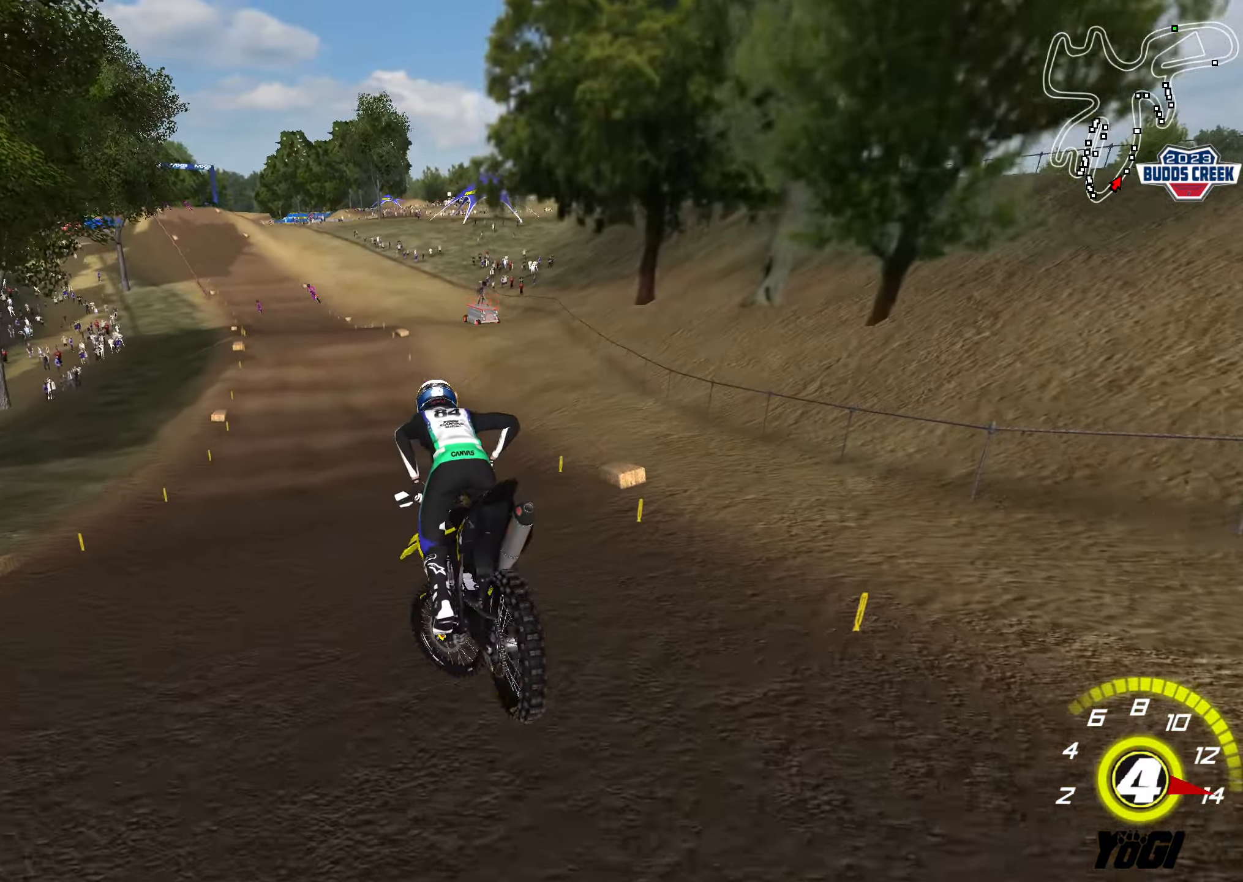
{"buttons": ["R2"], "left_stick": "down-left", "right_stick": "center", "events": [[67, "left_stick", "up-left"], [234, "left_stick", "center"], [300, "left_stick", "down"], [434, "left_stick", "down-left"]]}
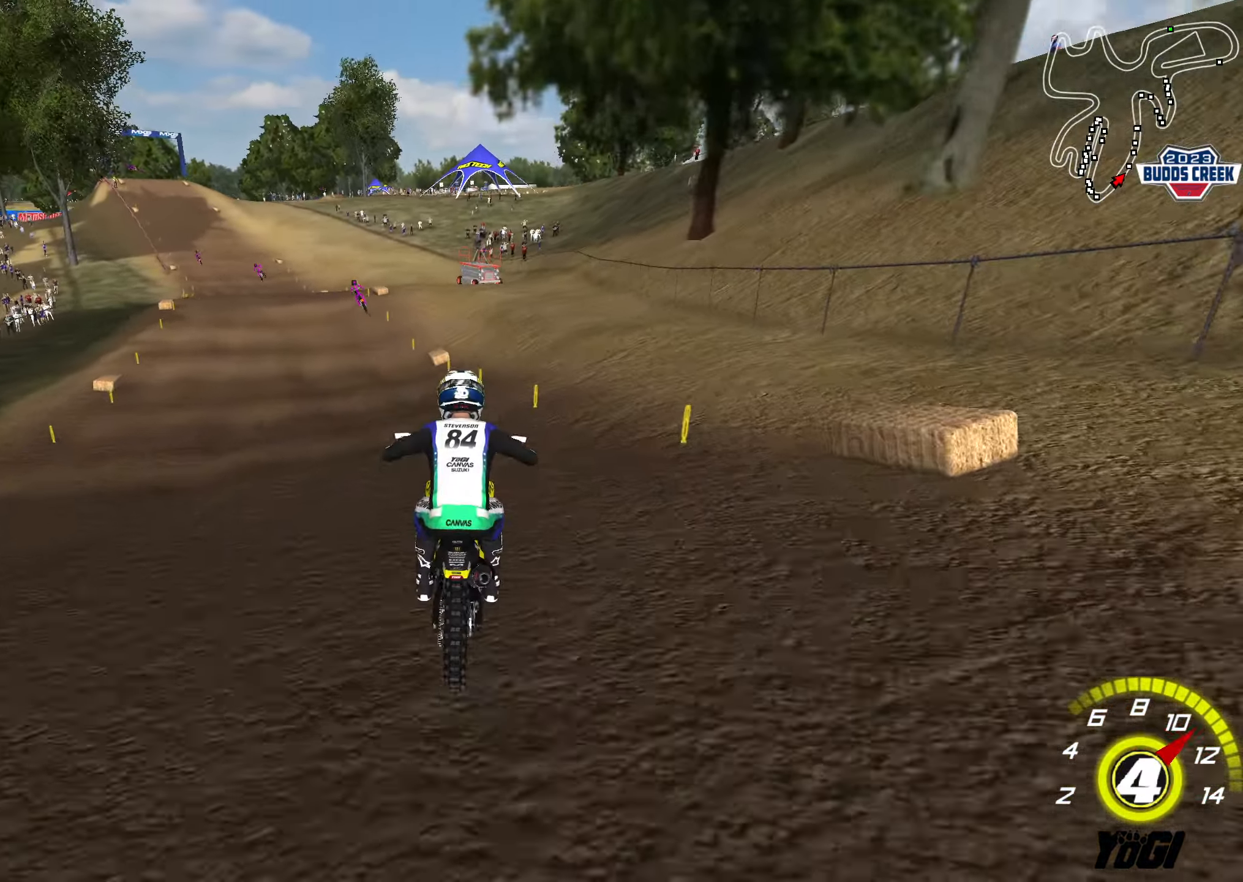
{"buttons": ["R2"], "left_stick": "down-left", "right_stick": "center", "events": []}
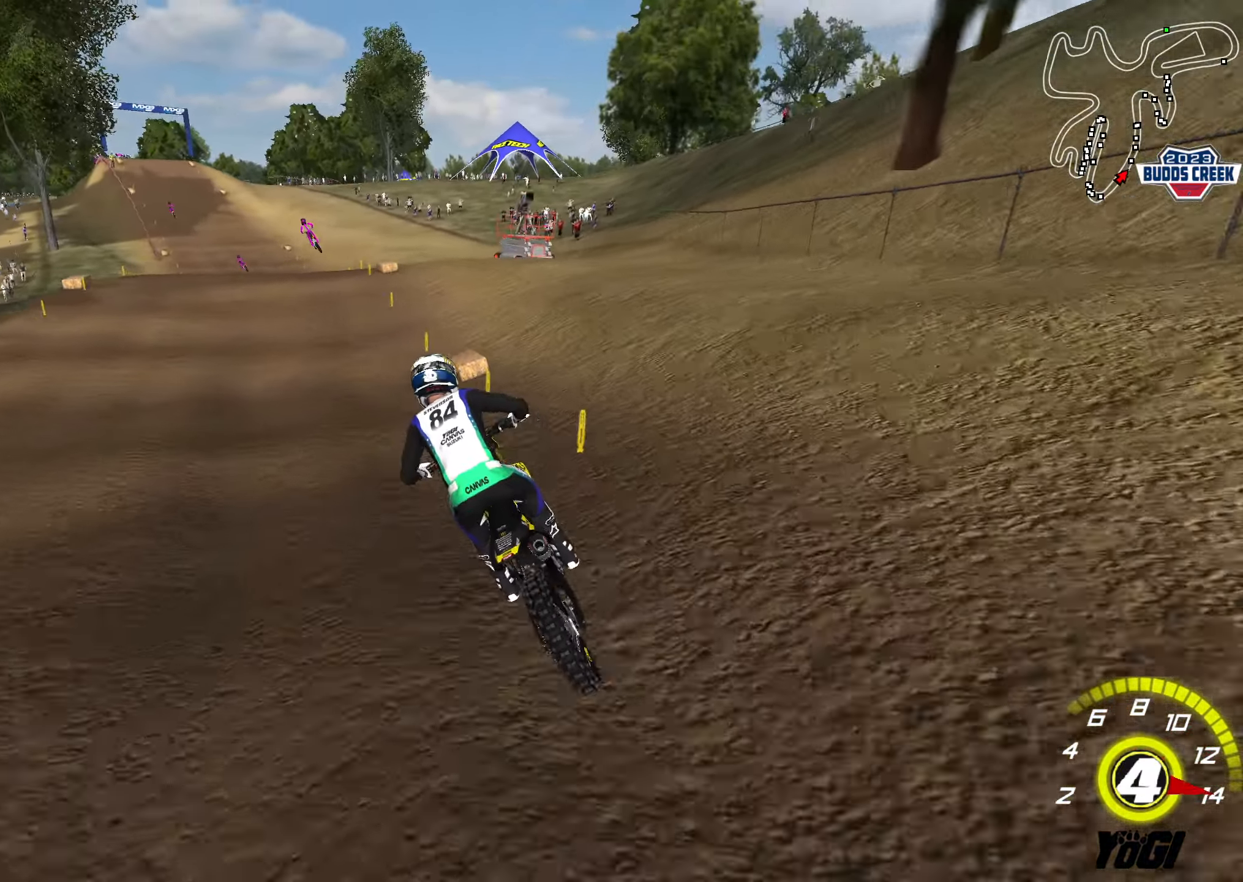
{"buttons": ["R2"], "left_stick": "up-right", "right_stick": "center", "events": [[17, "left_stick", "down"], [117, "left_stick", "center"], [366, "B", "down"], [483, "B", "up"], [483, "left_stick", "up-right"]]}
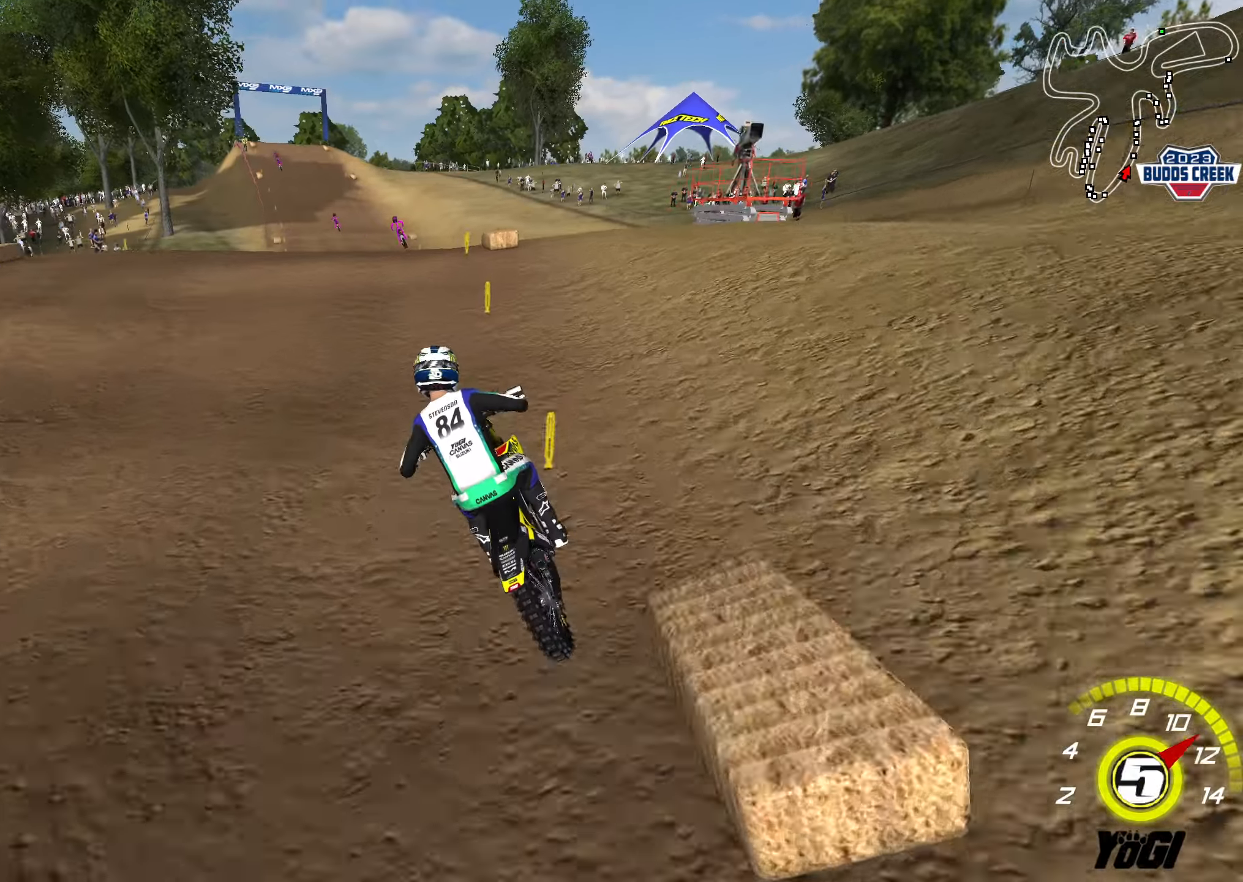
{"buttons": [], "left_stick": "down", "right_stick": "center", "events": [[183, "left_stick", "center"], [200, "B", "down"], [266, "B", "up"], [266, "left_stick", "down"], [333, "B", "down"], [416, "B", "up"], [500, "R2", "up"]]}
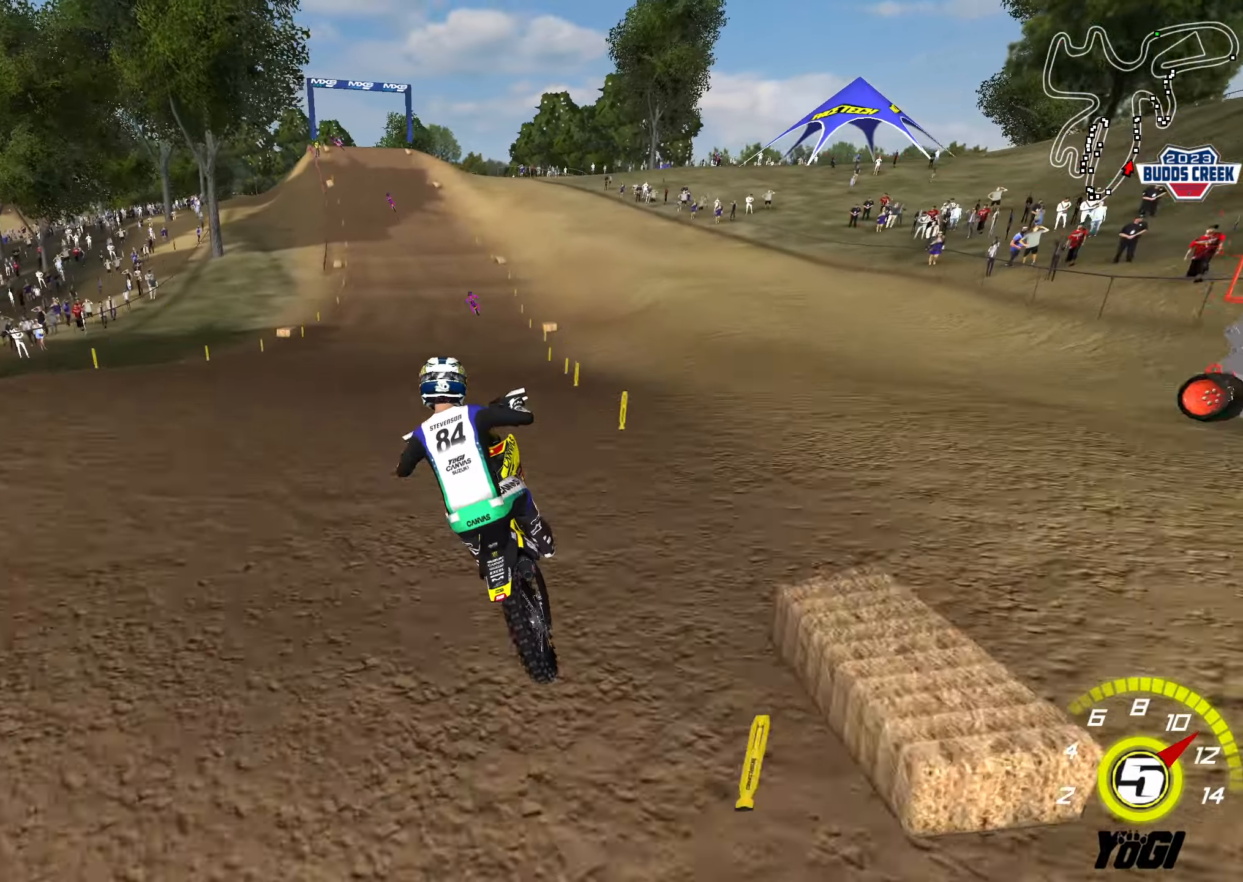
{"buttons": ["R2"], "left_stick": "center", "right_stick": "center", "events": [[50, "R2", "down"], [66, "left_stick", "down-left"], [350, "X", "down"], [400, "left_stick", "down-right"], [466, "X", "up"], [466, "left_stick", "center"]]}
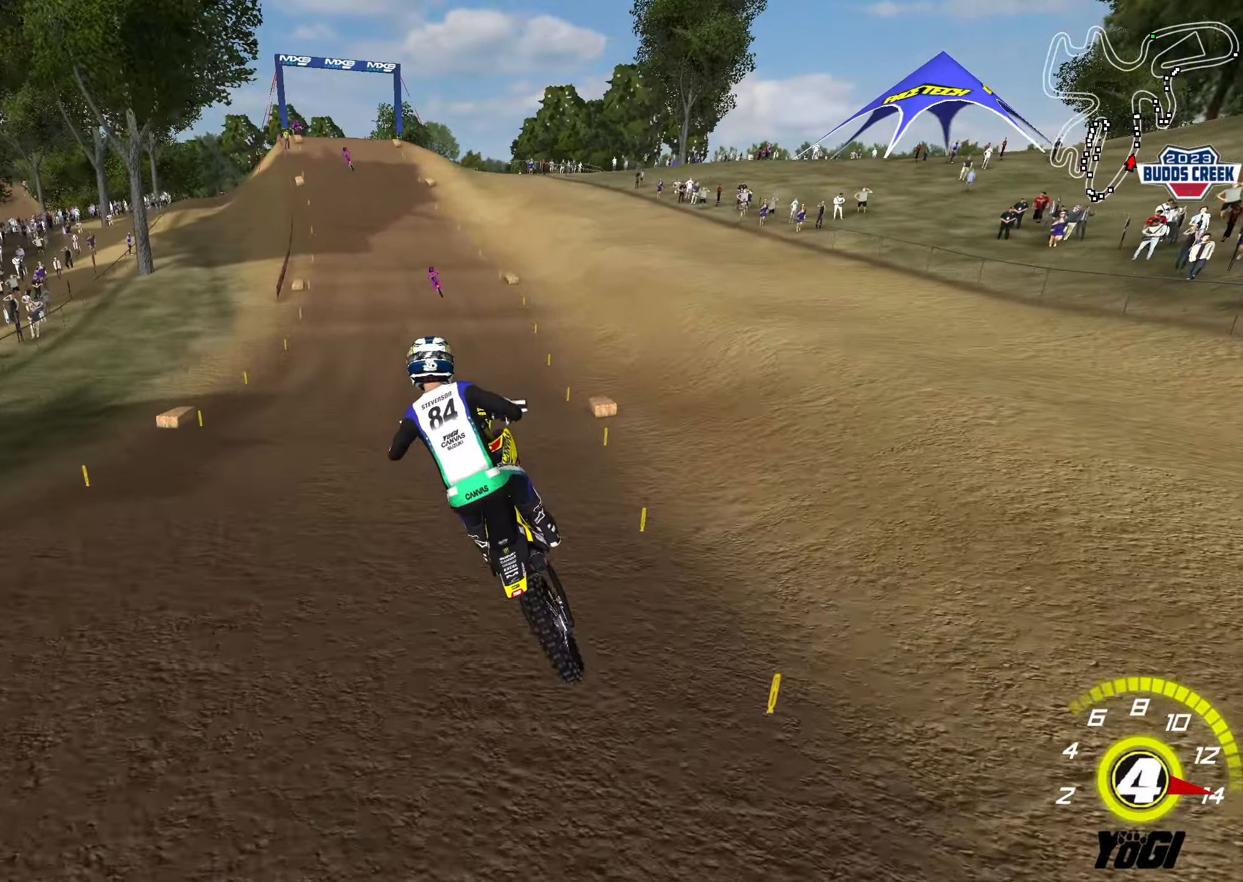
{"buttons": ["R2"], "left_stick": "up", "right_stick": "center", "events": [[416, "left_stick", "up"]]}
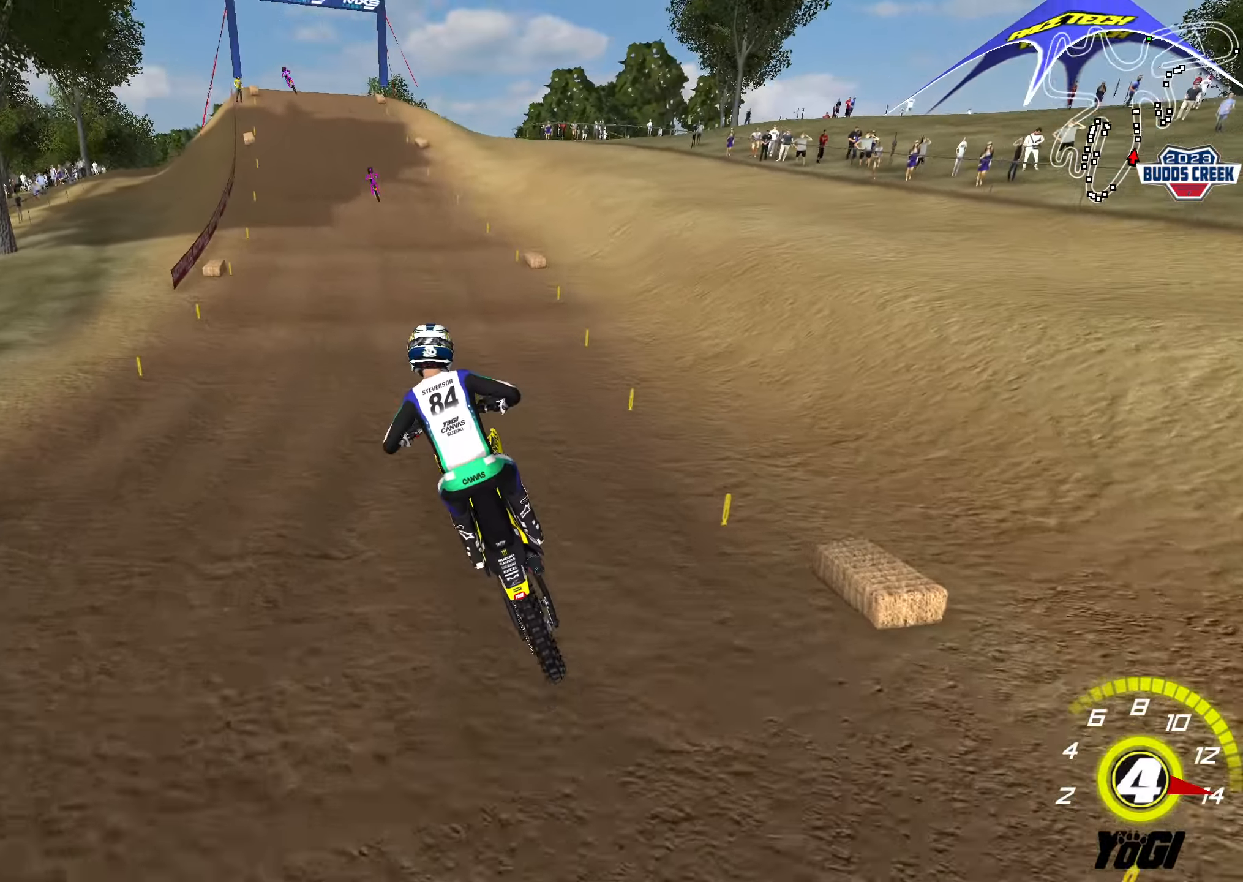
{"buttons": ["A", "R2"], "left_stick": "down", "right_stick": "center", "events": [[33, "B", "down"], [150, "B", "up"], [300, "left_stick", "center"], [350, "left_stick", "down"], [500, "A", "down"]]}